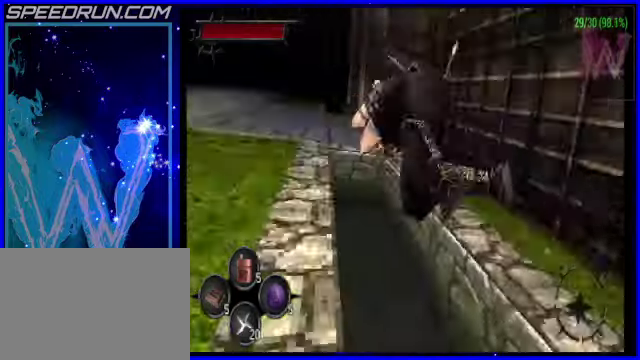
Gameplay with a controller (PlayStation layout); each line is a JSON object with the inputs held at the frame after it. "events" lists button and stick changes between this image and that frame as [ms after this image, input, new state], when the widget could be followed in between. Not read: L3 R1 R3 right_stick.
{"buttons": [], "left_stick": "up-right", "events": [[250, "left_stick", "up-right"]]}
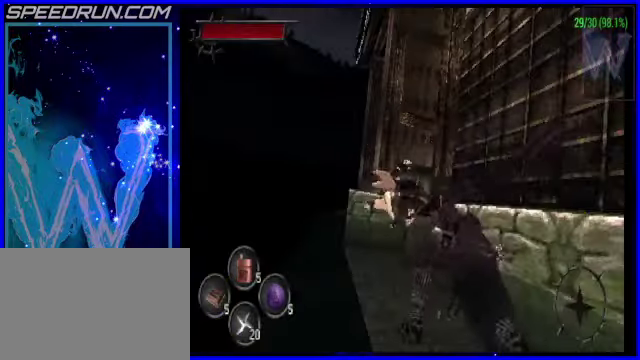
{"buttons": [], "left_stick": "up", "events": [[50, "left_stick", "up"]]}
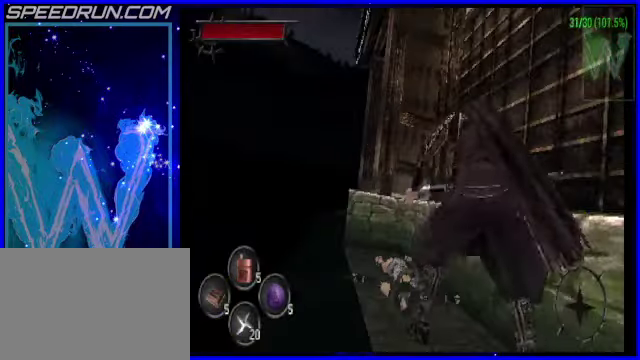
{"buttons": [], "left_stick": "up-right", "events": [[50, "left_stick", "up-right"], [150, "CROSS", "down"], [450, "CROSS", "up"]]}
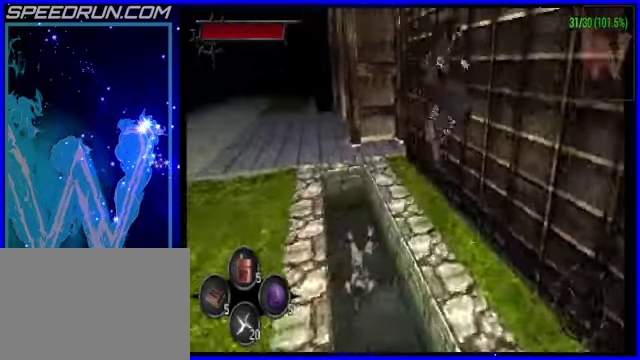
{"buttons": ["CROSS"], "left_stick": "up-right", "events": [[50, "CROSS", "down"], [150, "CROSS", "up"], [200, "CROSS", "down"], [300, "CROSS", "up"], [350, "CROSS", "down"], [400, "CROSS", "up"], [500, "CROSS", "down"]]}
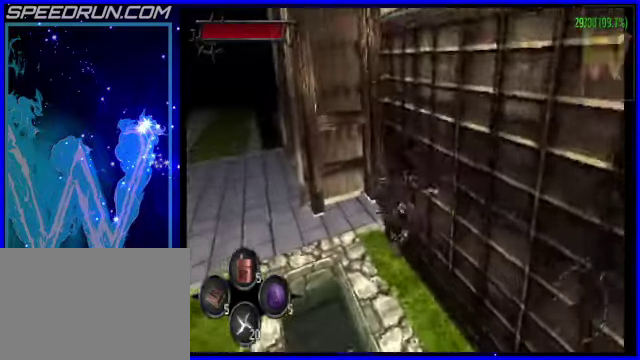
{"buttons": ["CROSS"], "left_stick": "right", "events": [[50, "CROSS", "up"], [100, "left_stick", "right"], [150, "CROSS", "down"], [250, "CROSS", "up"], [300, "CROSS", "down"], [400, "CROSS", "up"], [500, "CROSS", "down"]]}
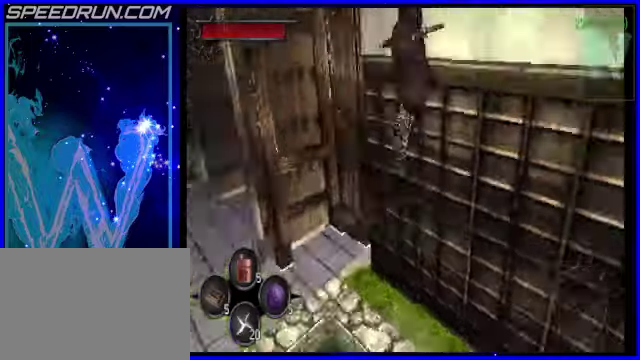
{"buttons": [], "left_stick": "up", "events": [[50, "CROSS", "up"], [50, "left_stick", "up-right"], [150, "CROSS", "down"], [200, "CROSS", "up"], [300, "CROSS", "down"], [350, "CROSS", "up"], [400, "left_stick", "up"]]}
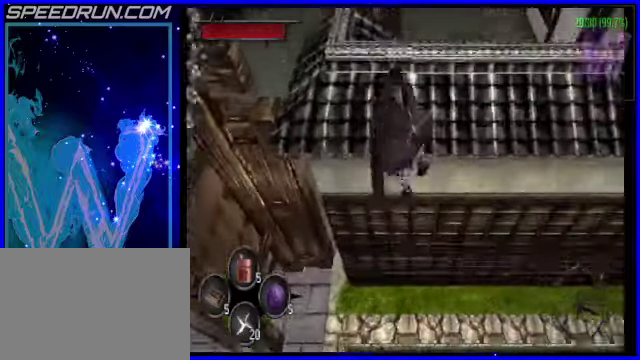
{"buttons": [], "left_stick": "up-left", "events": [[450, "left_stick", "up-left"]]}
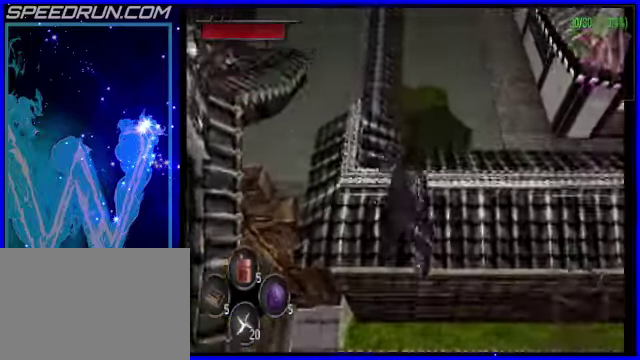
{"buttons": ["CROSS"], "left_stick": "up", "events": [[100, "left_stick", "up"], [350, "CROSS", "down"], [350, "left_stick", "up-right"], [500, "left_stick", "up"]]}
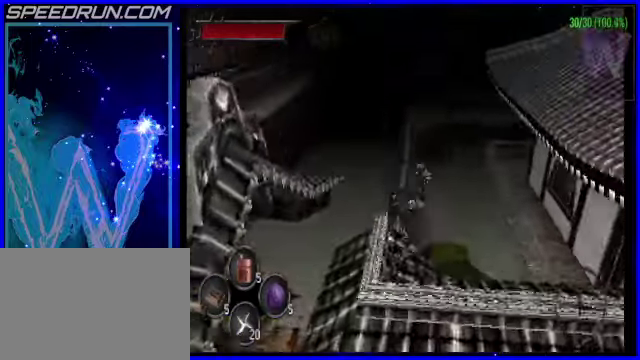
{"buttons": ["CROSS"], "left_stick": "up-left", "events": [[100, "left_stick", "up-left"]]}
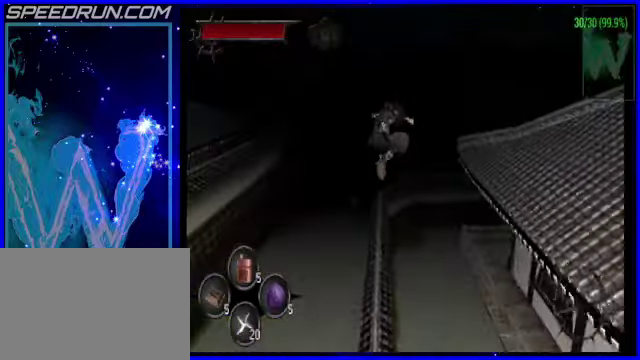
{"buttons": [], "left_stick": "up", "events": [[150, "CROSS", "up"], [200, "left_stick", "up"]]}
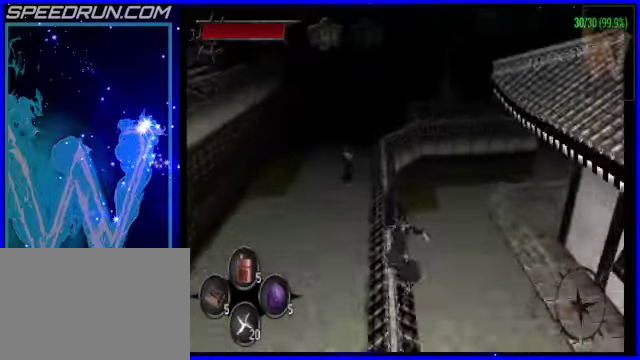
{"buttons": [], "left_stick": "up", "events": [[200, "left_stick", "up-left"], [300, "left_stick", "up"]]}
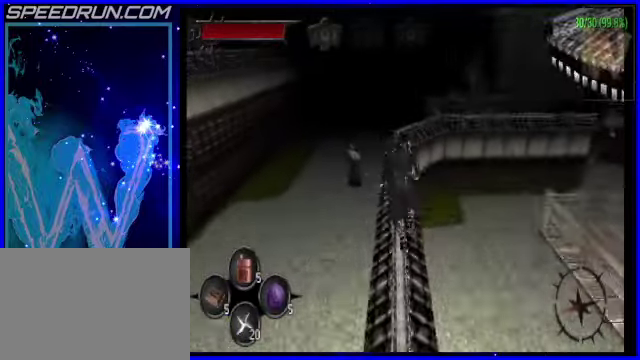
{"buttons": [], "left_stick": "up"}
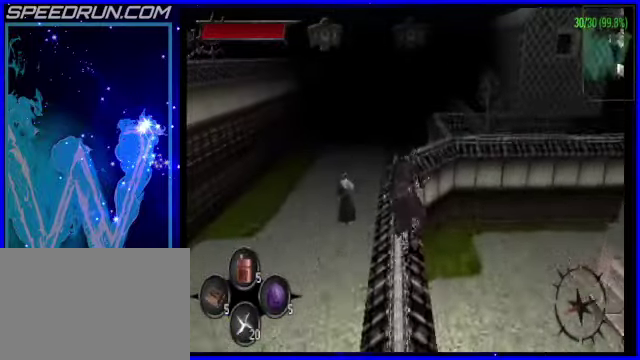
{"buttons": [], "left_stick": "up"}
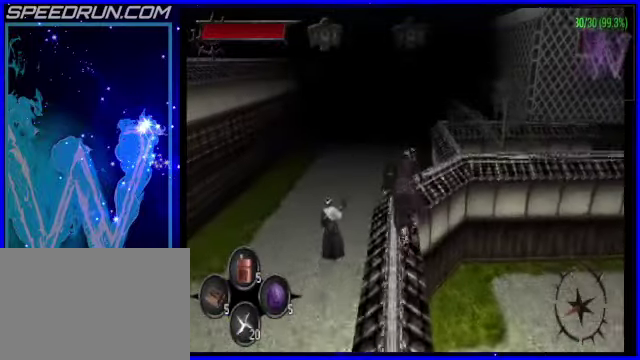
{"buttons": ["R2"], "left_stick": "center", "events": [[200, "left_stick", "center"], [300, "R2", "down"]]}
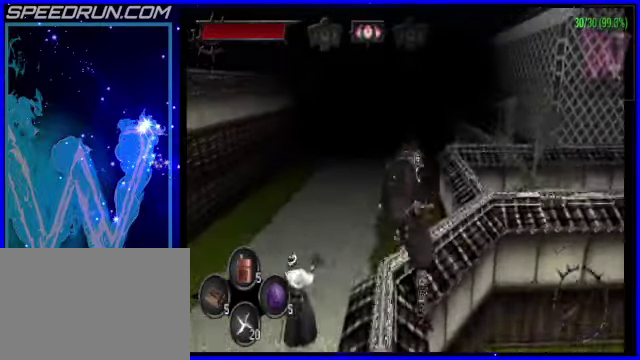
{"buttons": [], "left_stick": "down", "events": [[250, "R2", "up"], [450, "left_stick", "down"]]}
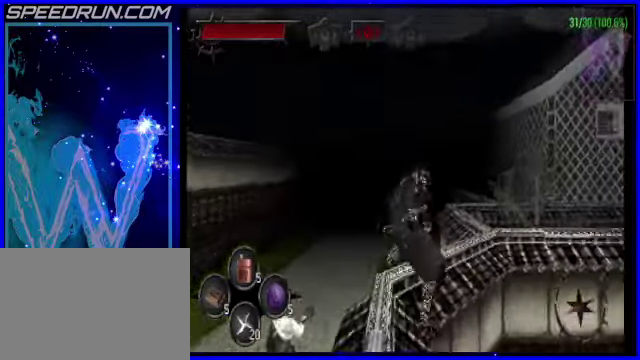
{"buttons": [], "left_stick": "center", "events": [[50, "R2", "down"], [200, "left_stick", "center"], [350, "R2", "up"]]}